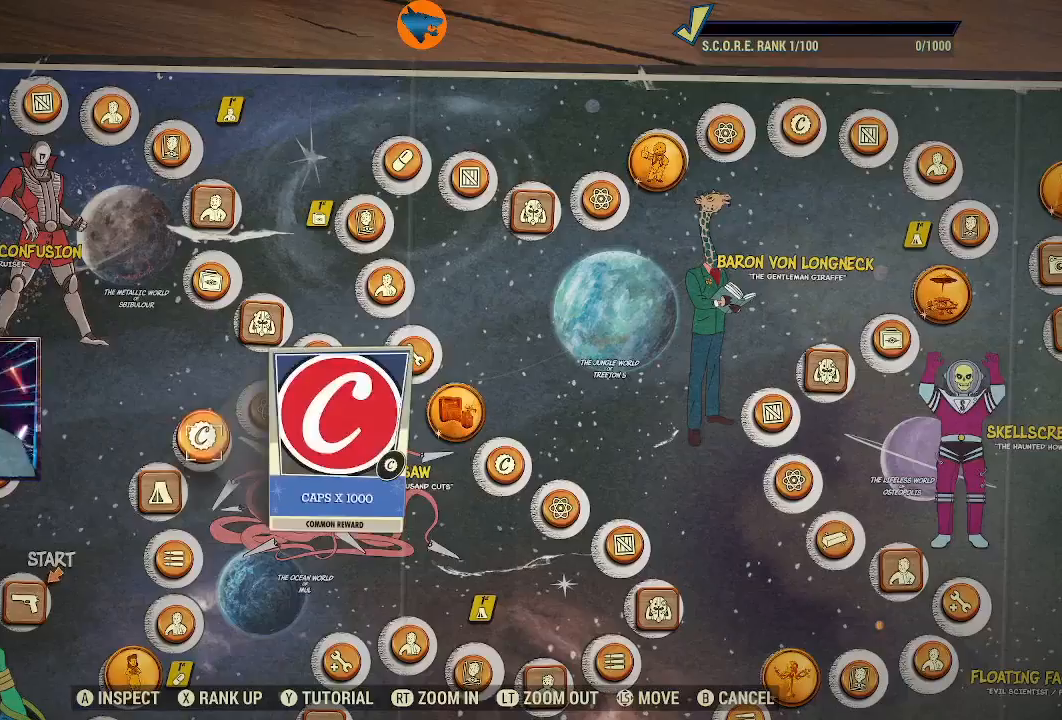
Gameplay with a controller (Xbox layout); each line is a JSON object with the inputs held at the frame after it. "events" lists button and stick changes between this image and that frame as [ms after this image, input, new state], when the widget could be followed in between.
{"buttons": [], "left_stick": "center", "right_stick": "center", "events": []}
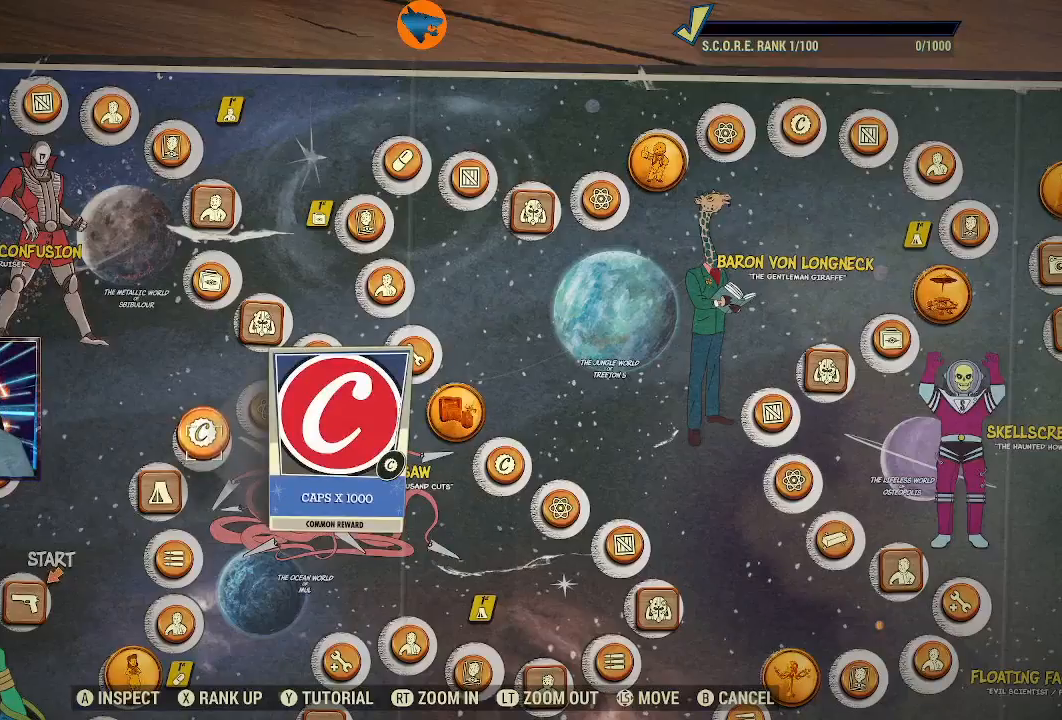
{"buttons": [], "left_stick": "center", "right_stick": "down", "events": [[267, "right_stick", "down"]]}
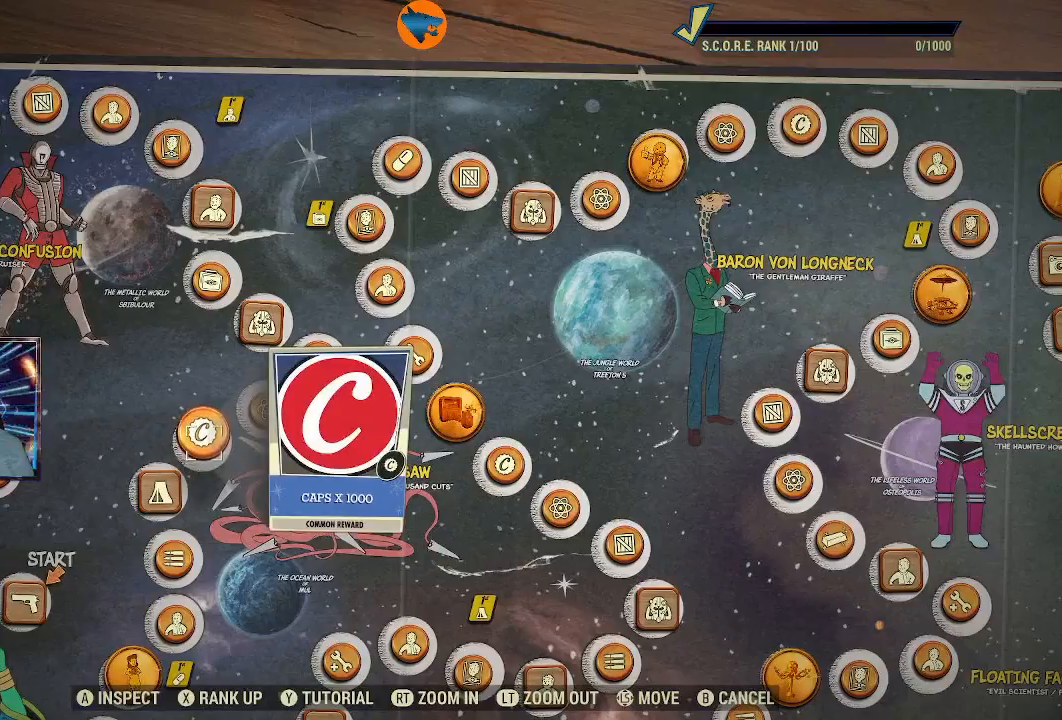
{"buttons": [], "left_stick": "center", "right_stick": "center", "events": [[367, "right_stick", "center"]]}
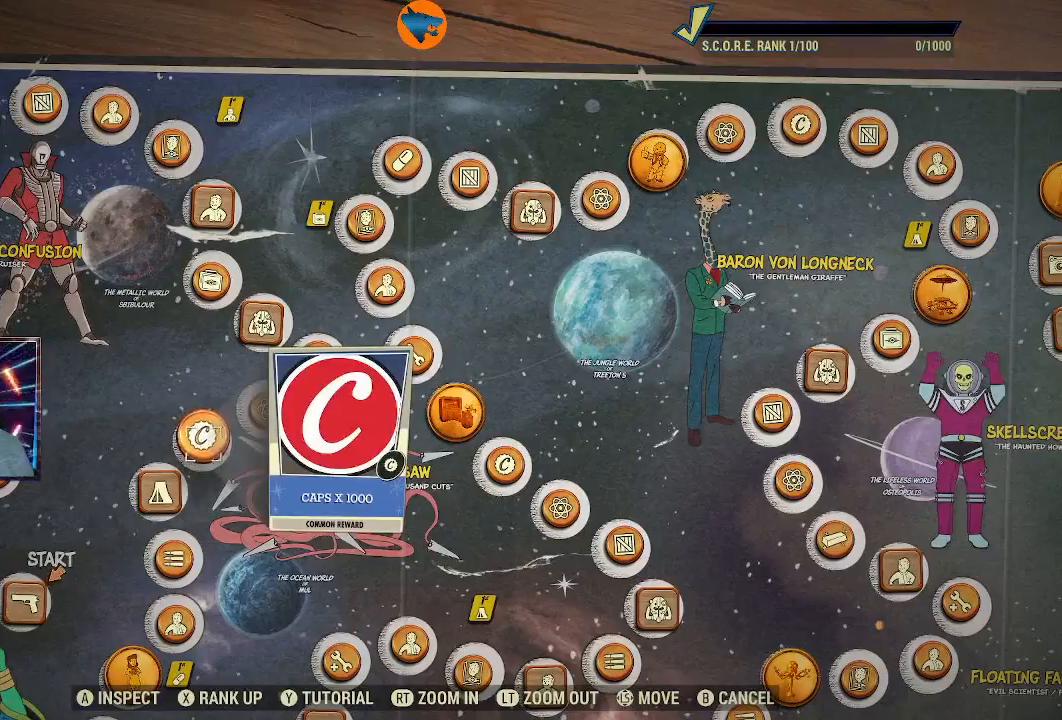
{"buttons": [], "left_stick": "down", "right_stick": "center", "events": [[33, "left_stick", "down"]]}
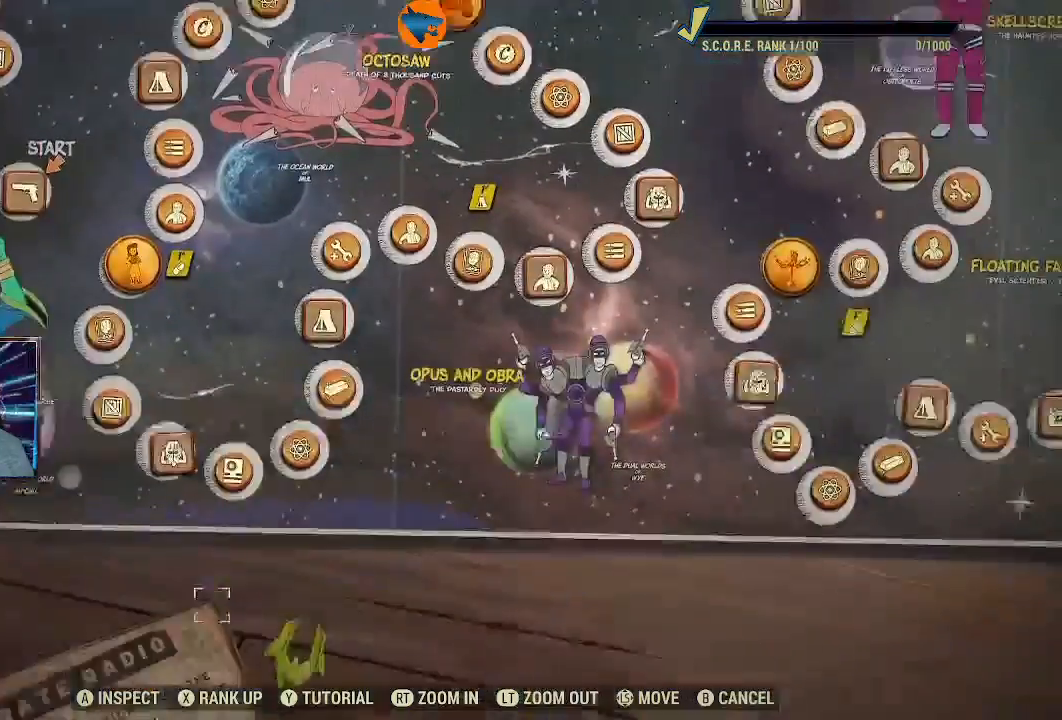
{"buttons": [], "left_stick": "up", "right_stick": "center", "events": [[33, "left_stick", "center"], [133, "left_stick", "up"]]}
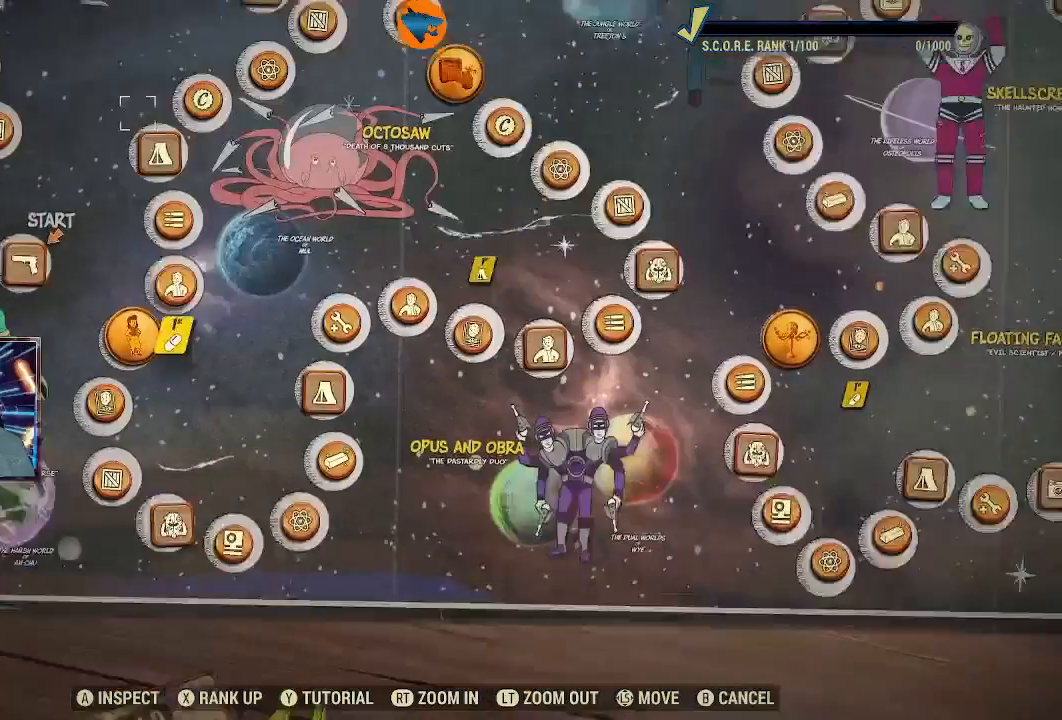
{"buttons": [], "left_stick": "center", "right_stick": "center", "events": [[67, "left_stick", "center"], [233, "left_stick", "down"], [367, "left_stick", "center"]]}
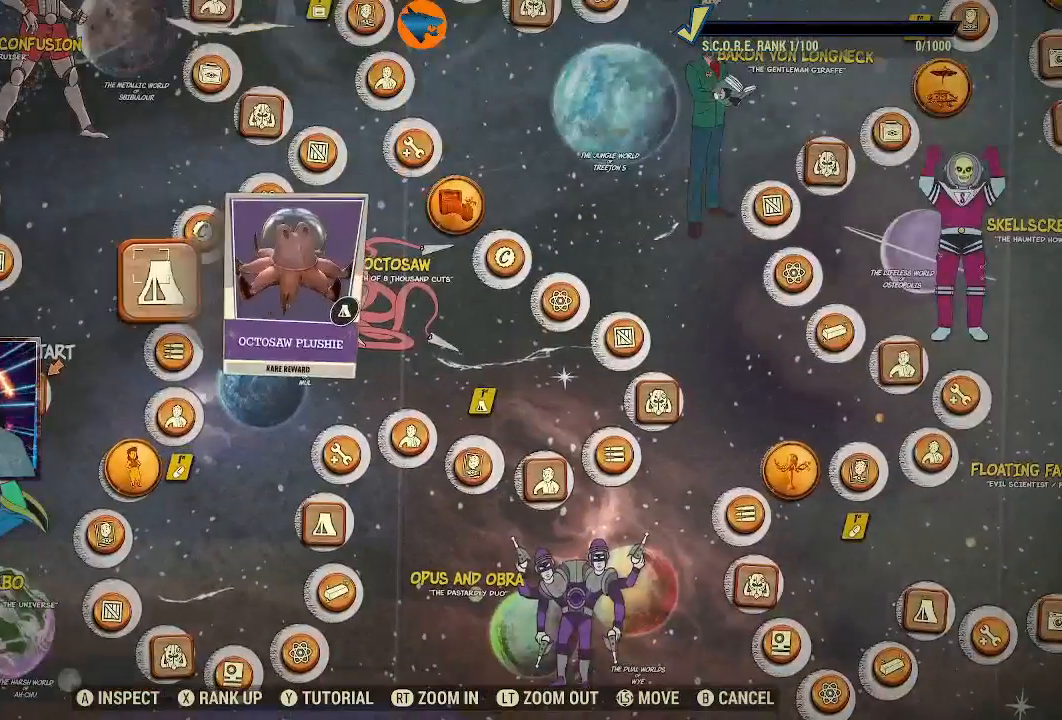
{"buttons": [], "left_stick": "center", "right_stick": "center", "events": []}
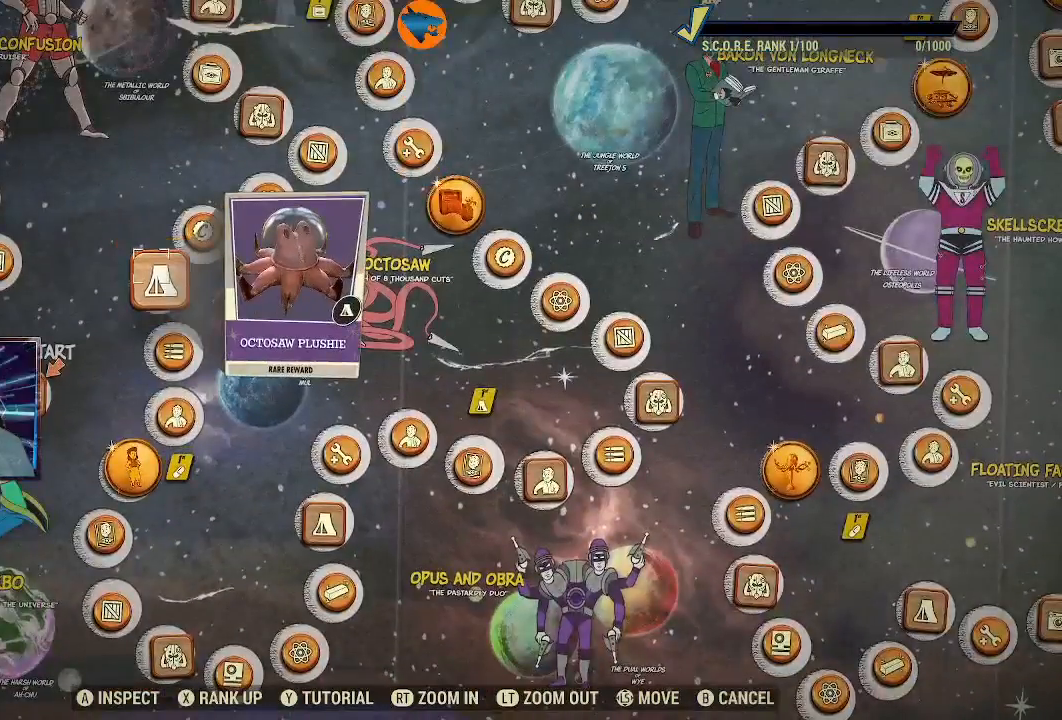
{"buttons": [], "left_stick": "center", "right_stick": "center", "events": [[300, "A", "down"], [367, "A", "up"]]}
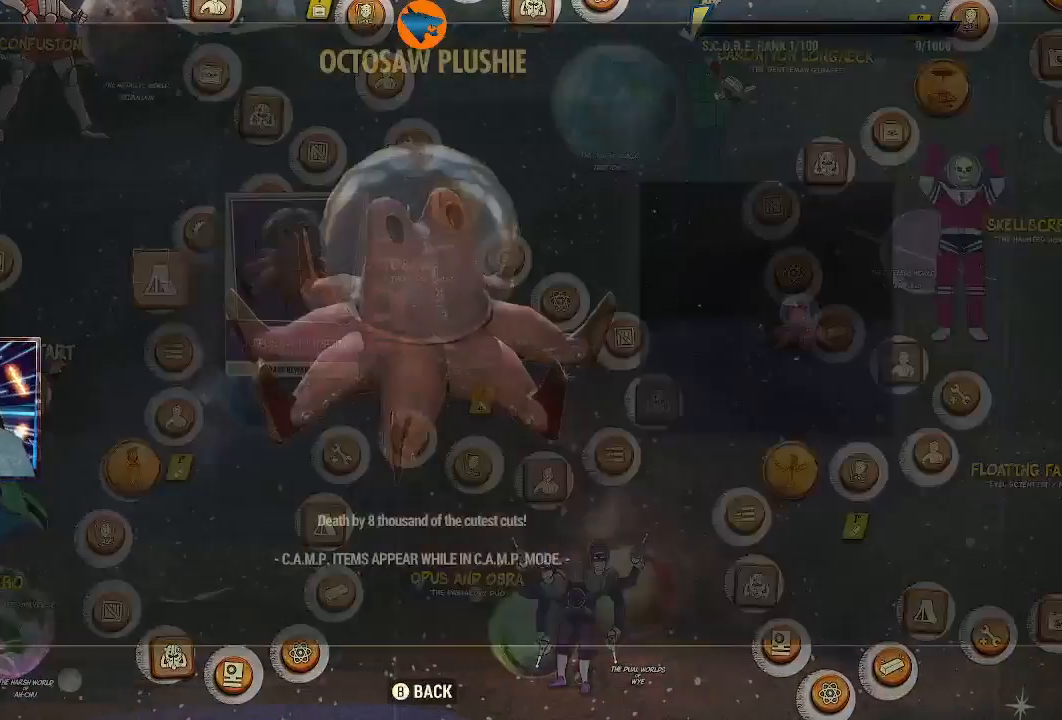
{"buttons": [], "left_stick": "center", "right_stick": "center", "events": []}
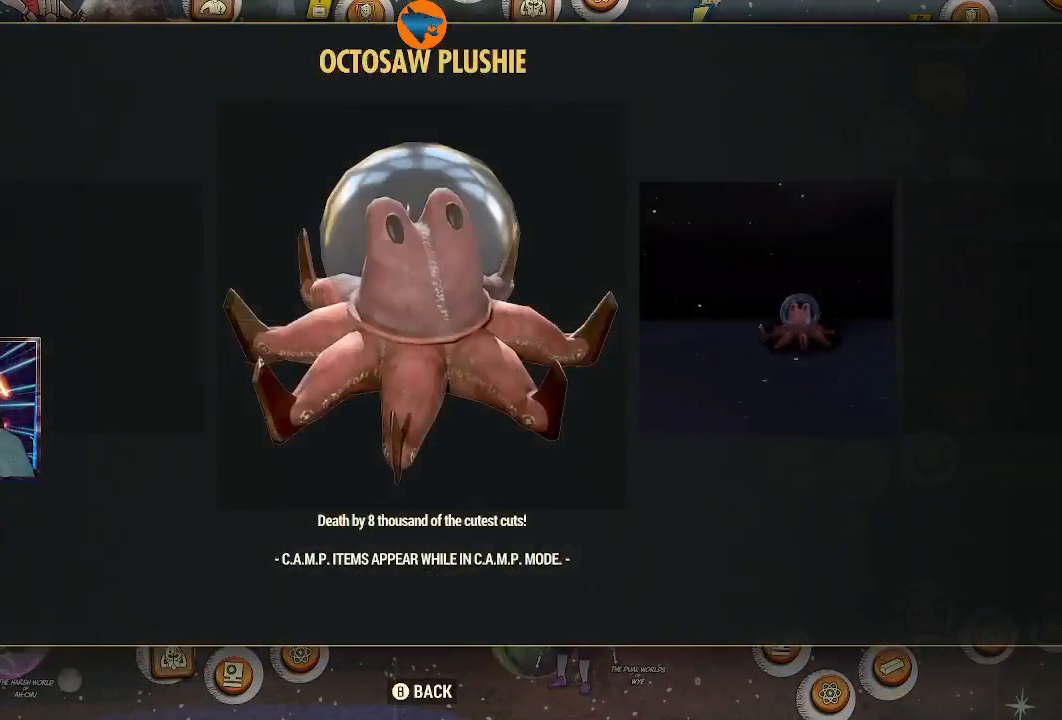
{"buttons": [], "left_stick": "center", "right_stick": "center", "events": [[400, "DPAD_RIGHT", "down"], [500, "DPAD_RIGHT", "up"]]}
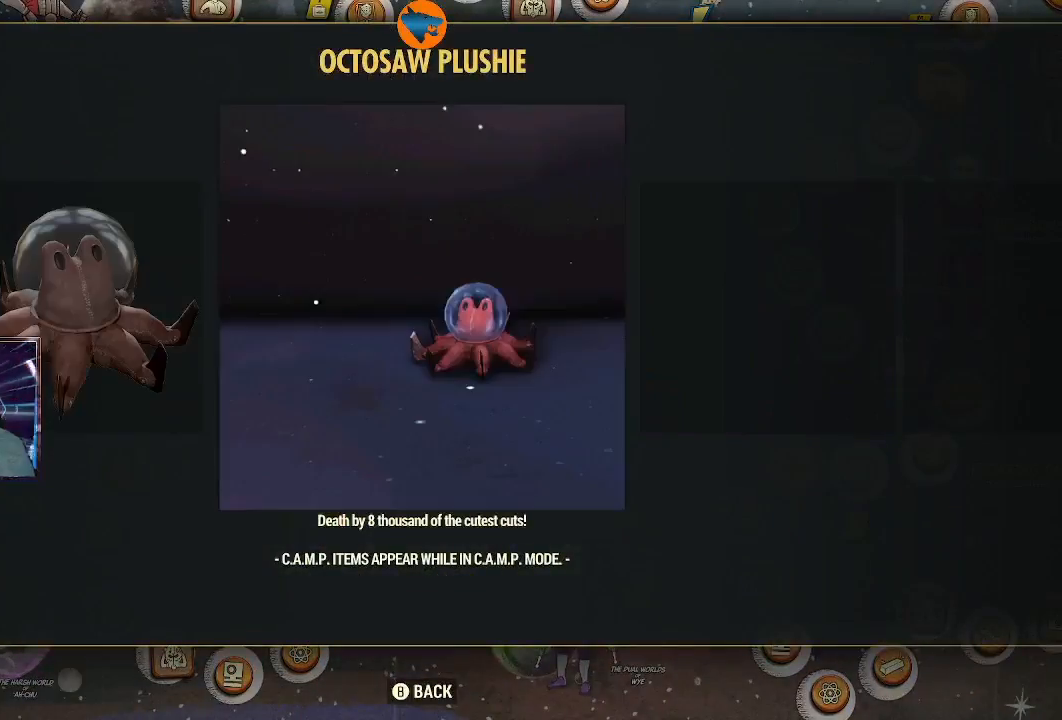
{"buttons": [], "left_stick": "center", "right_stick": "center", "events": []}
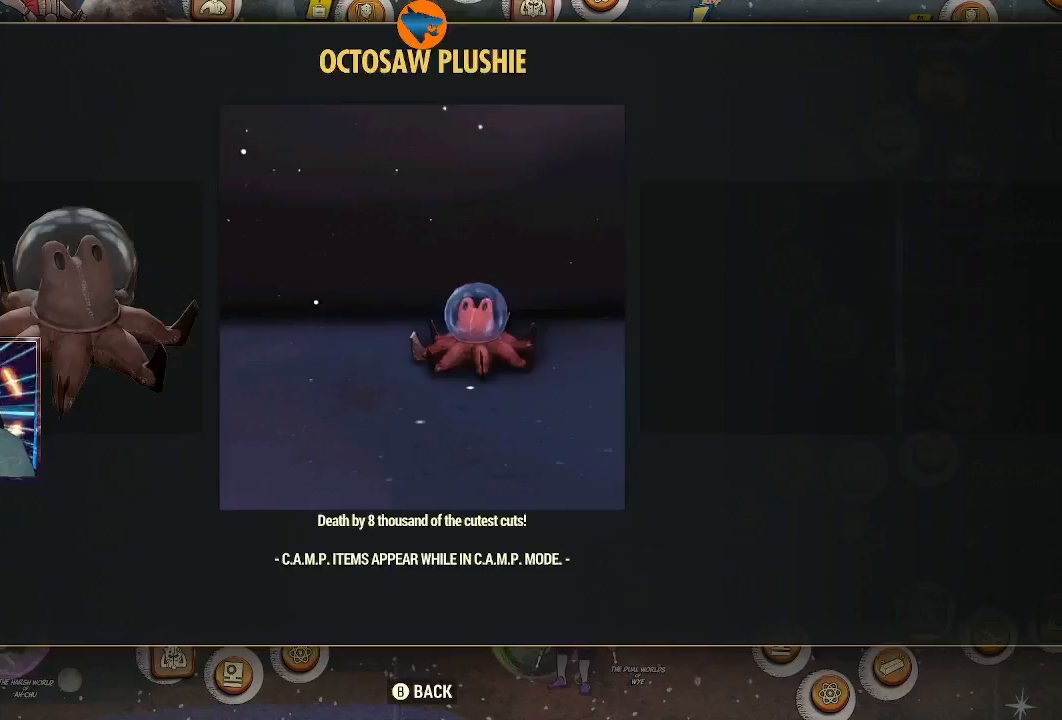
{"buttons": [], "left_stick": "center", "right_stick": "center", "events": [[167, "DPAD_LEFT", "down"], [233, "DPAD_LEFT", "up"]]}
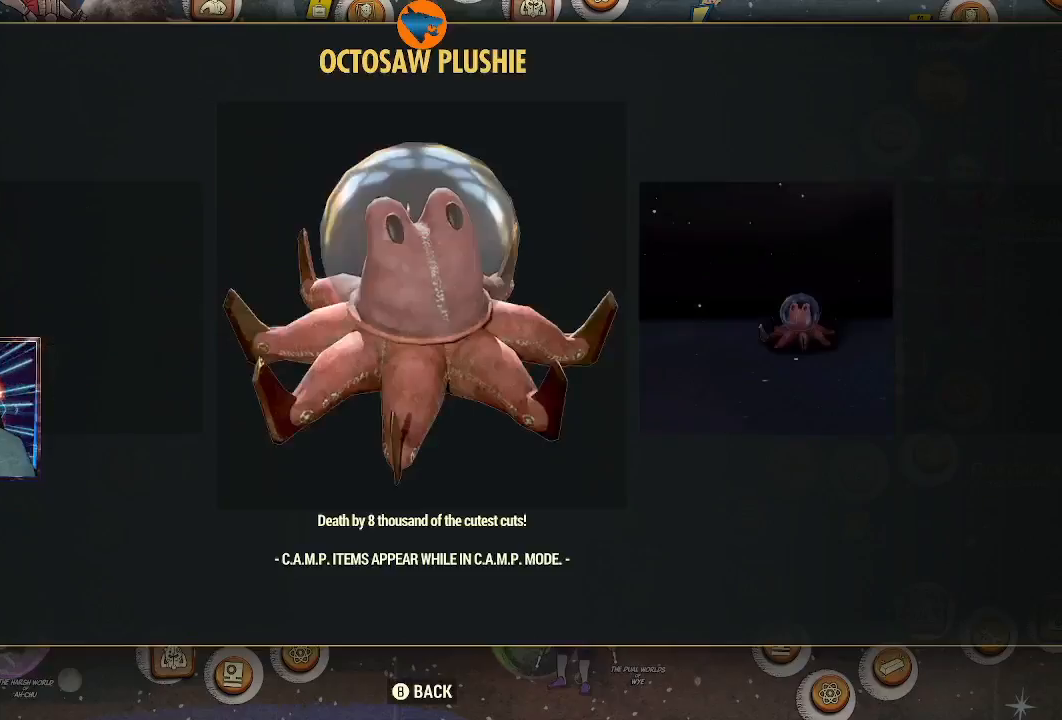
{"buttons": [], "left_stick": "center", "right_stick": "center", "events": [[67, "DPAD_RIGHT", "down"], [167, "DPAD_RIGHT", "up"]]}
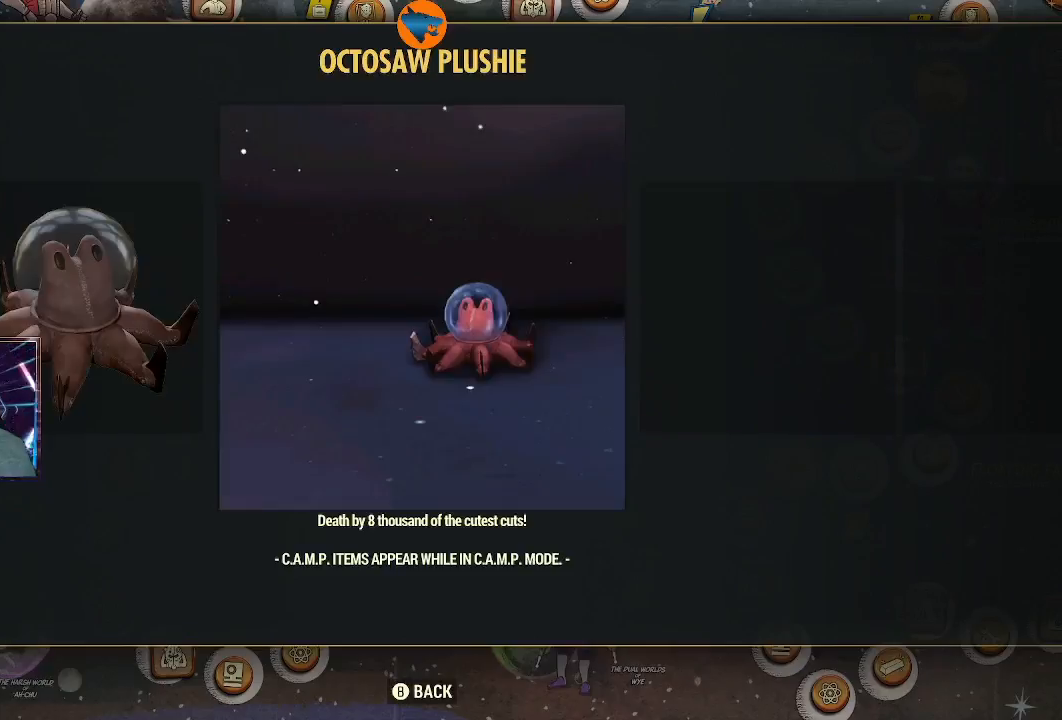
{"buttons": [], "left_stick": "center", "right_stick": "center", "events": [[100, "DPAD_LEFT", "down"], [167, "DPAD_LEFT", "up"]]}
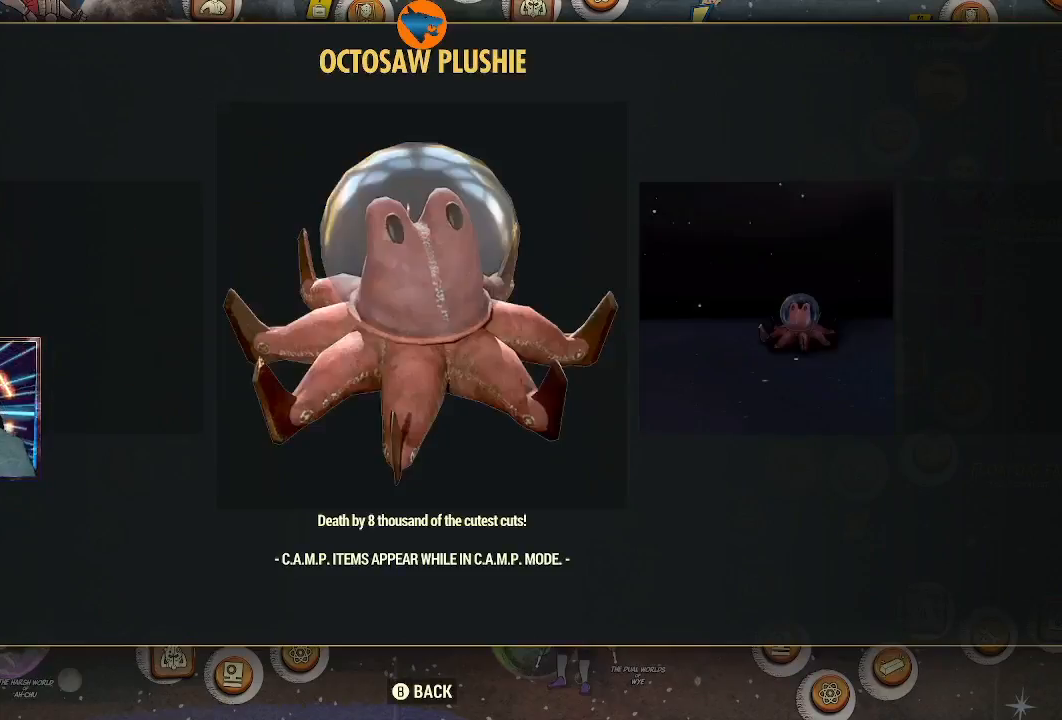
{"buttons": [], "left_stick": "center", "right_stick": "center", "events": [[267, "B", "down"], [333, "B", "up"]]}
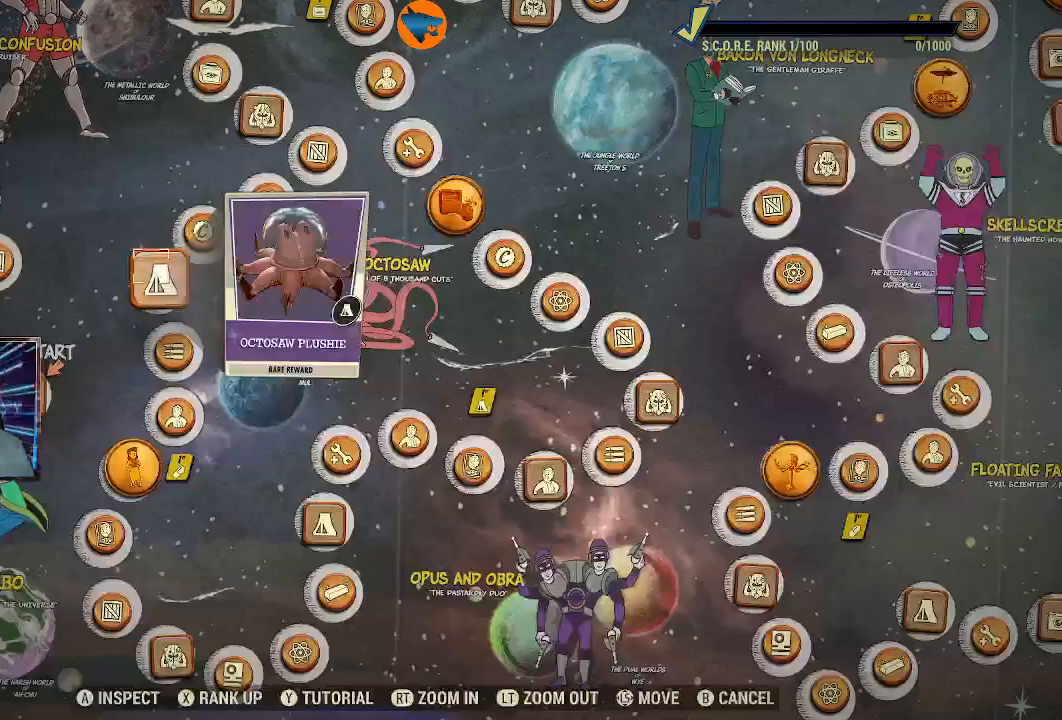
{"buttons": [], "left_stick": "center", "right_stick": "center", "events": []}
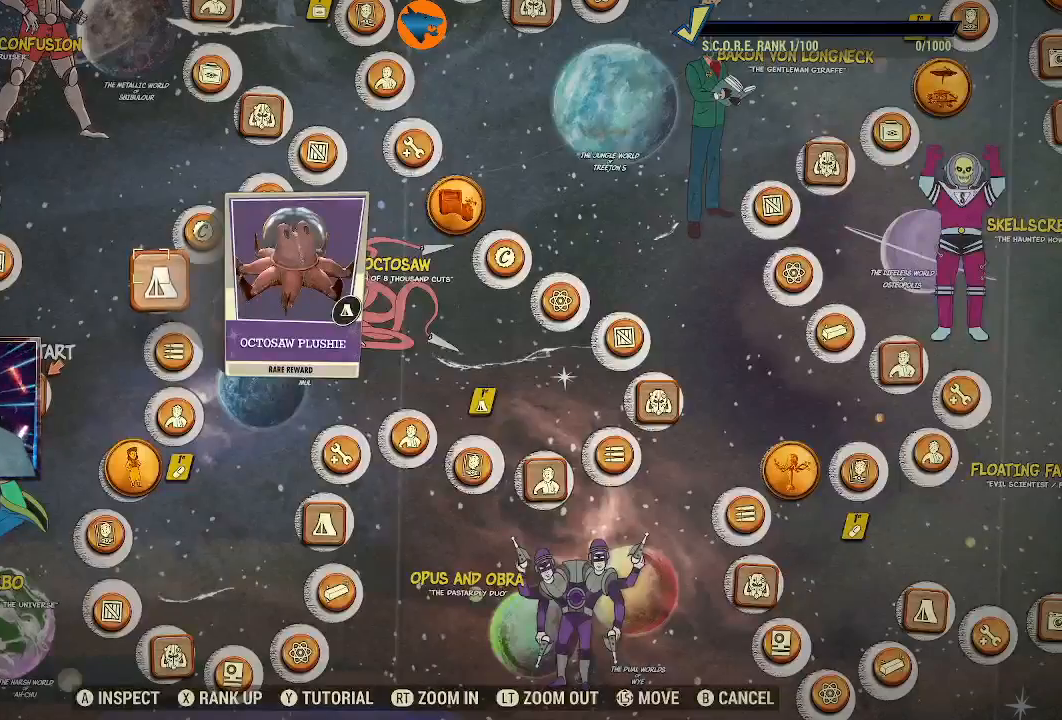
{"buttons": [], "left_stick": "down-left", "right_stick": "center", "events": [[500, "left_stick", "down-left"]]}
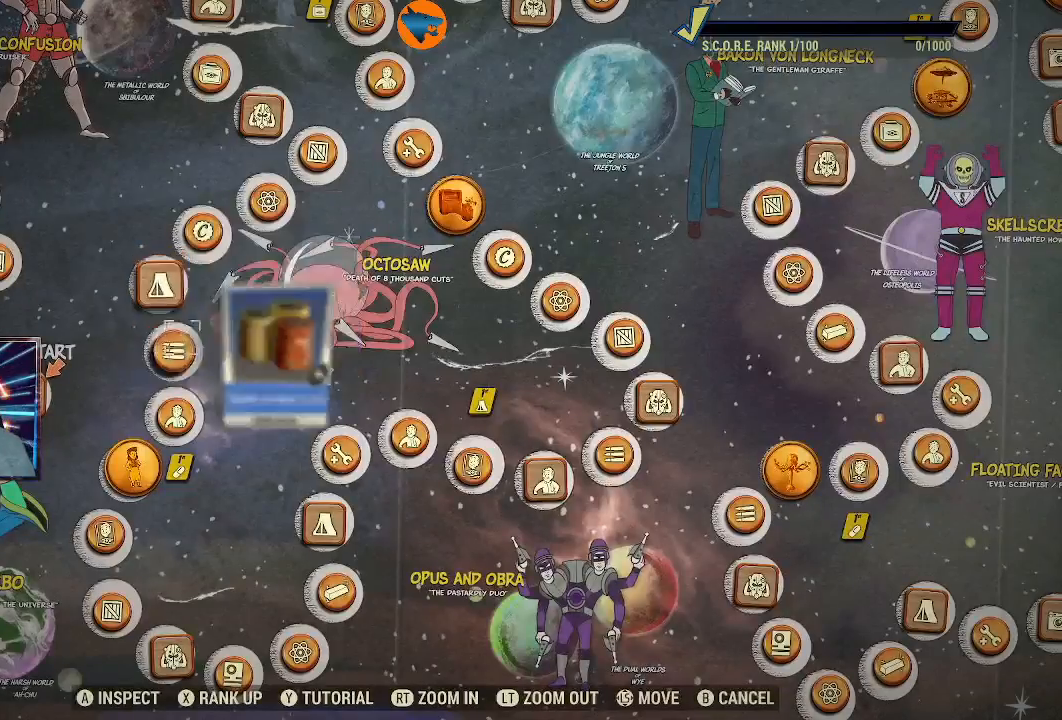
{"buttons": [], "left_stick": "center", "right_stick": "center", "events": [[67, "left_stick", "center"]]}
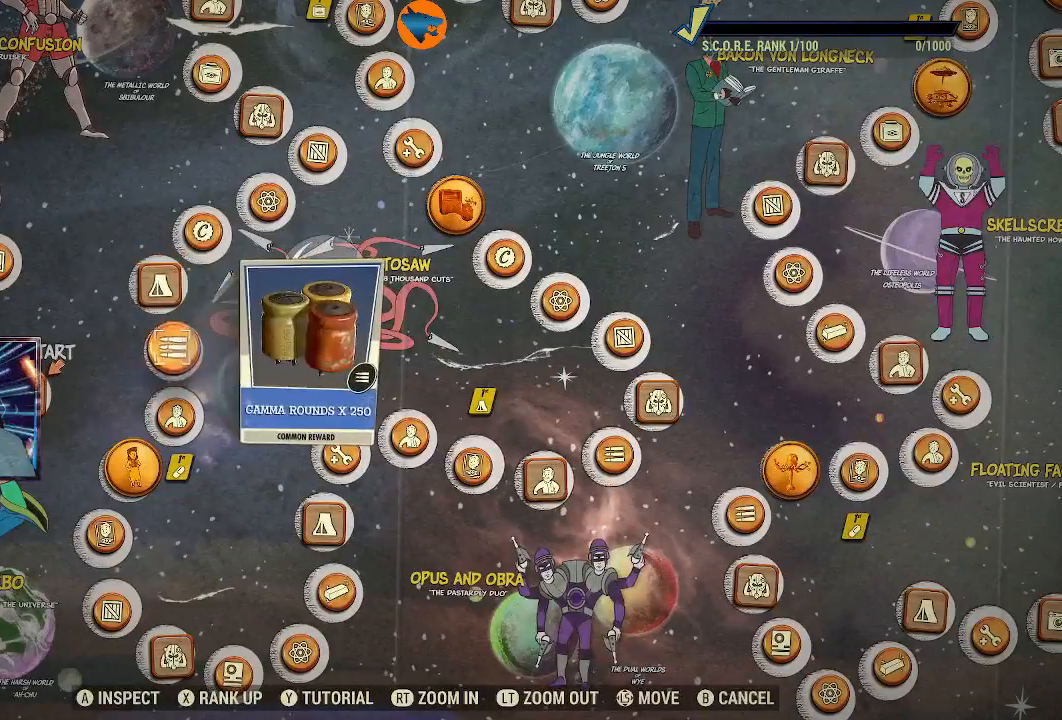
{"buttons": [], "left_stick": "center", "right_stick": "center", "events": []}
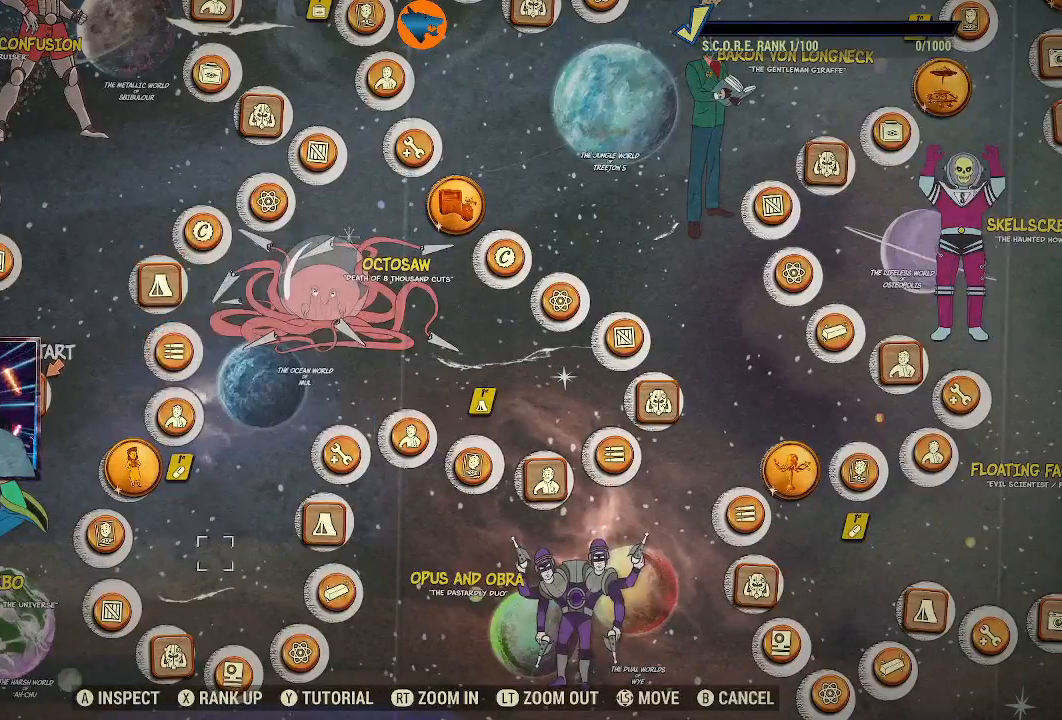
{"buttons": [], "left_stick": "center", "right_stick": "center", "events": [[367, "left_stick", "up"], [467, "left_stick", "center"]]}
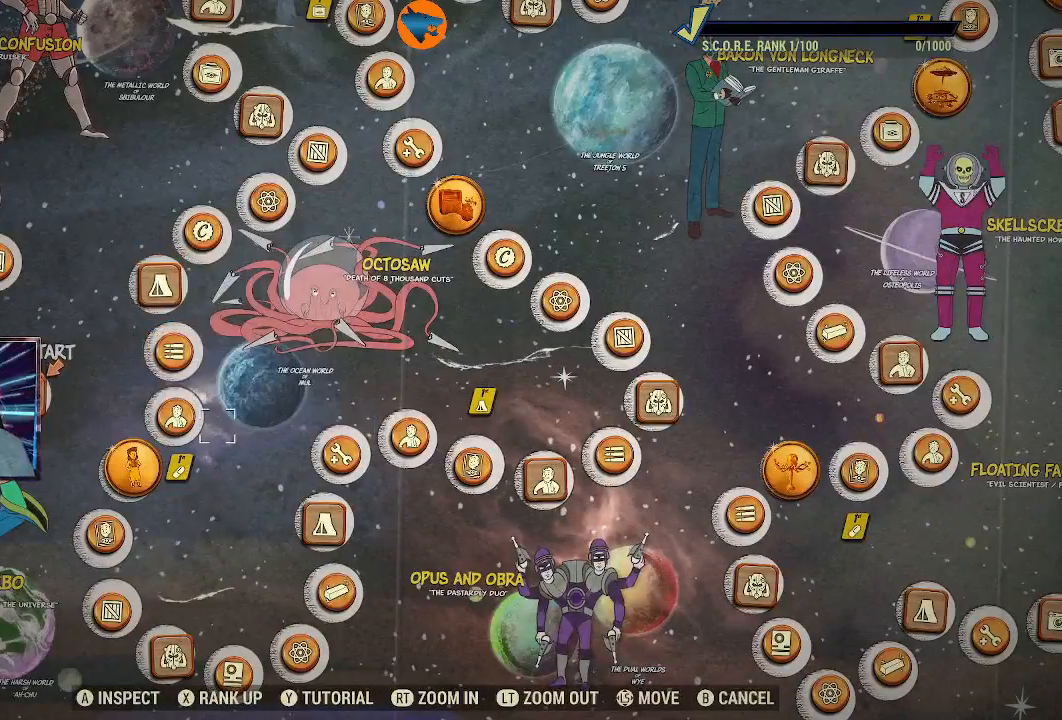
{"buttons": [], "left_stick": "center", "right_stick": "center", "events": []}
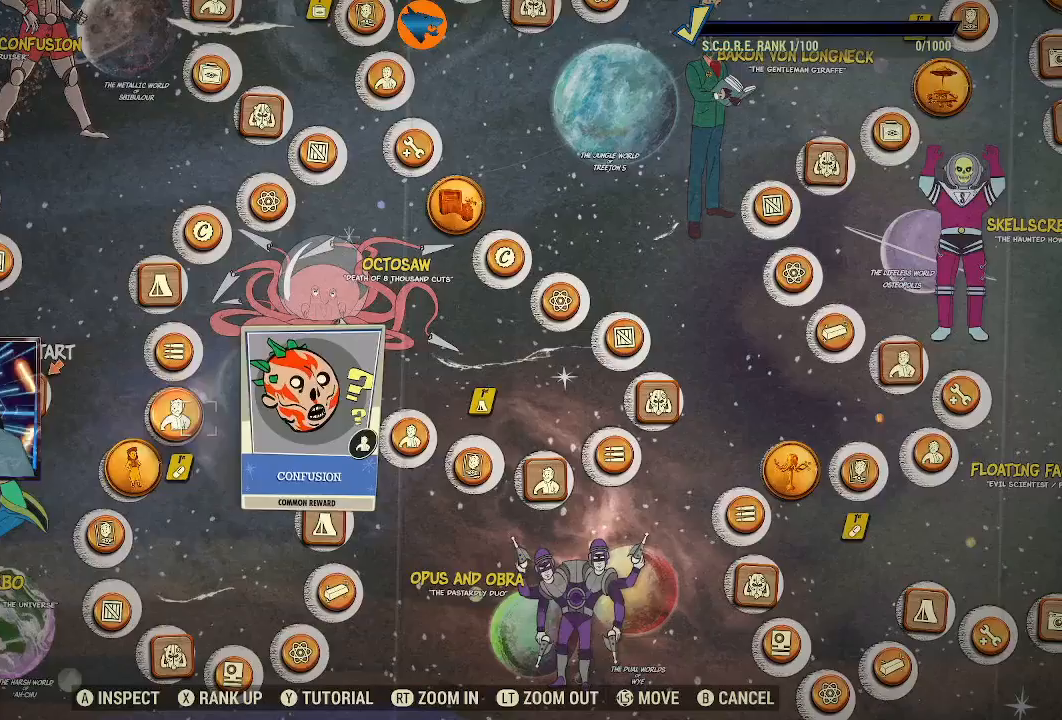
{"buttons": [], "left_stick": "center", "right_stick": "center", "events": []}
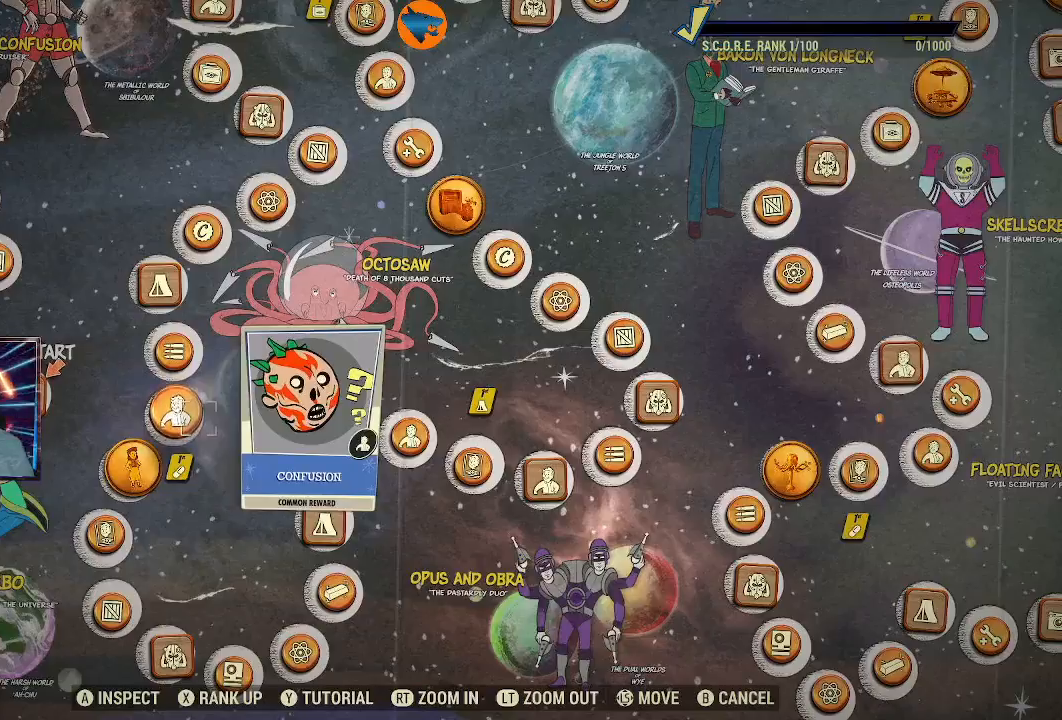
{"buttons": [], "left_stick": "center", "right_stick": "center", "events": []}
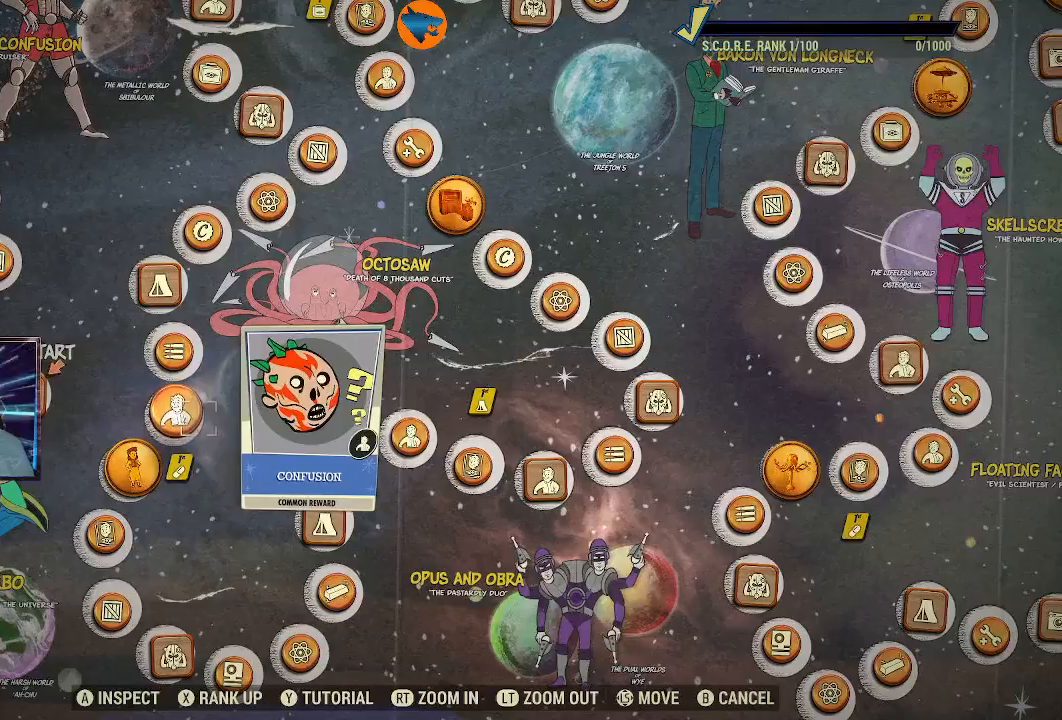
{"buttons": [], "left_stick": "center", "right_stick": "center", "events": []}
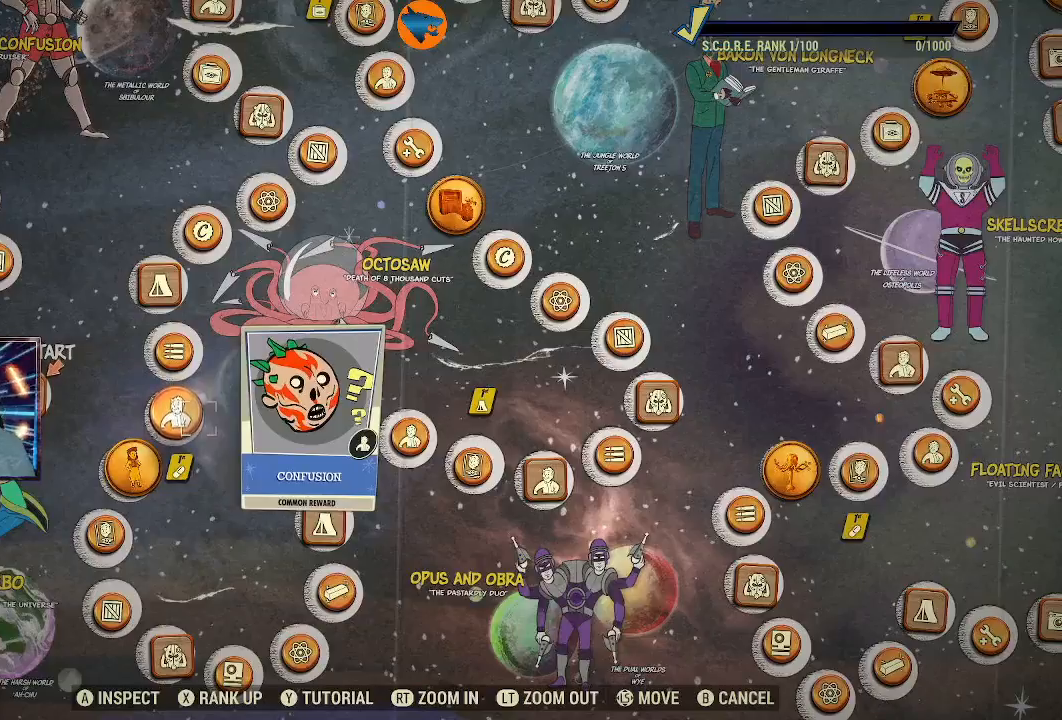
{"buttons": [], "left_stick": "center", "right_stick": "center", "events": [[200, "A", "down"], [233, "A", "up"]]}
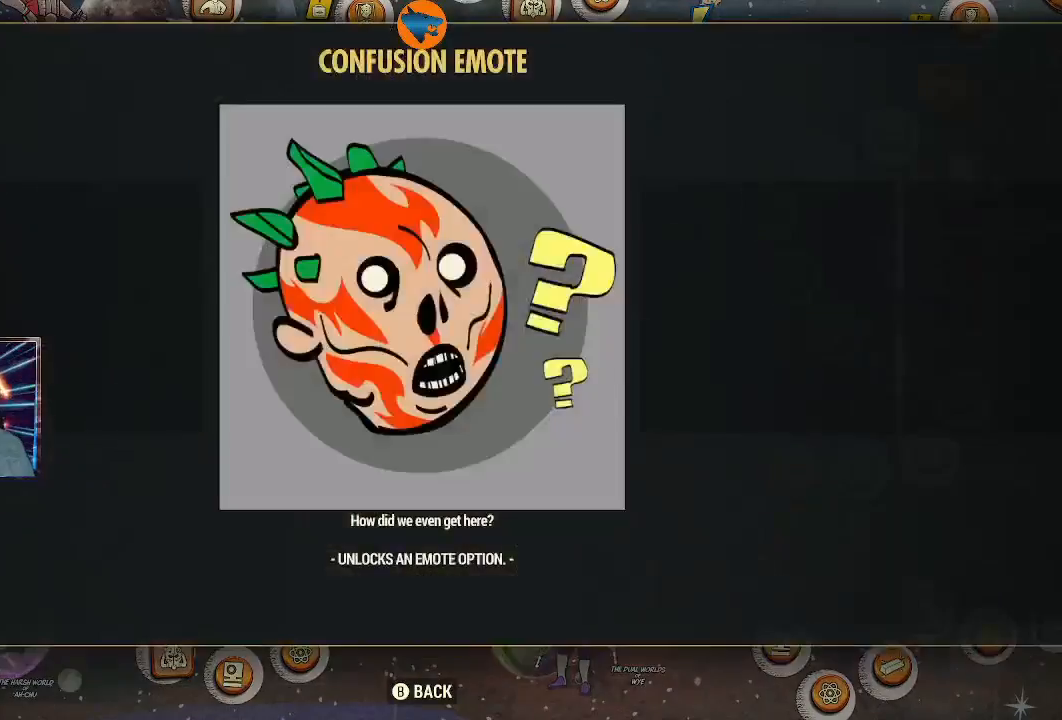
{"buttons": [], "left_stick": "center", "right_stick": "center", "events": [[233, "DPAD_RIGHT", "down"], [367, "DPAD_RIGHT", "up"]]}
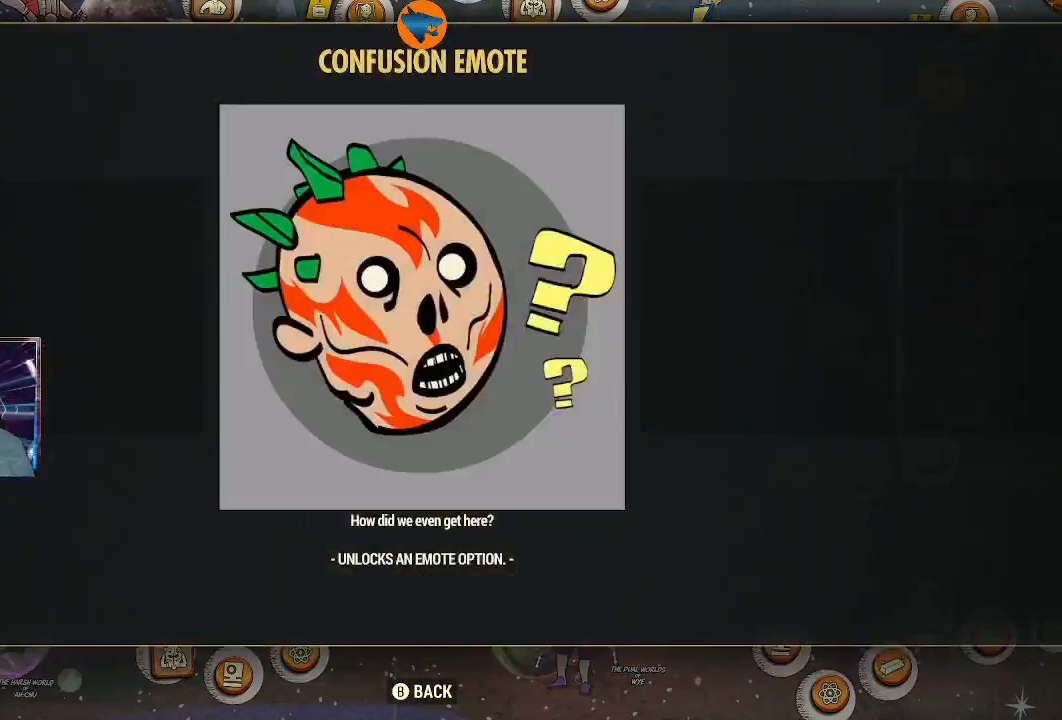
{"buttons": [], "left_stick": "center", "right_stick": "center", "events": [[67, "B", "down"], [133, "B", "up"]]}
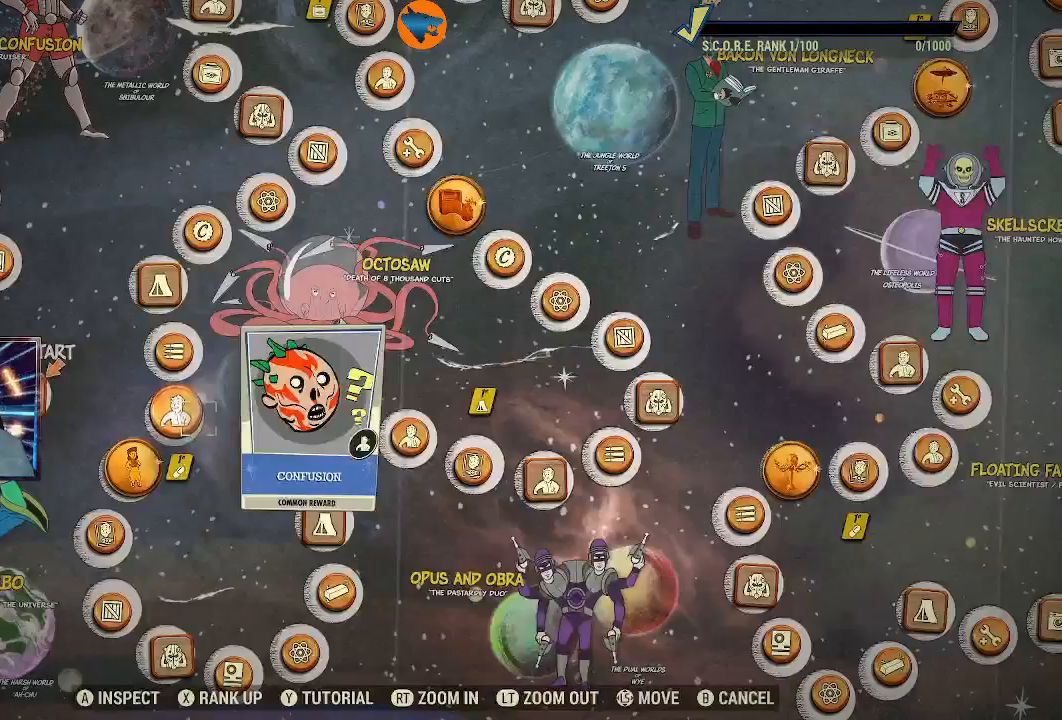
{"buttons": [], "left_stick": "center", "right_stick": "center", "events": [[333, "left_stick", "down-left"], [400, "left_stick", "center"]]}